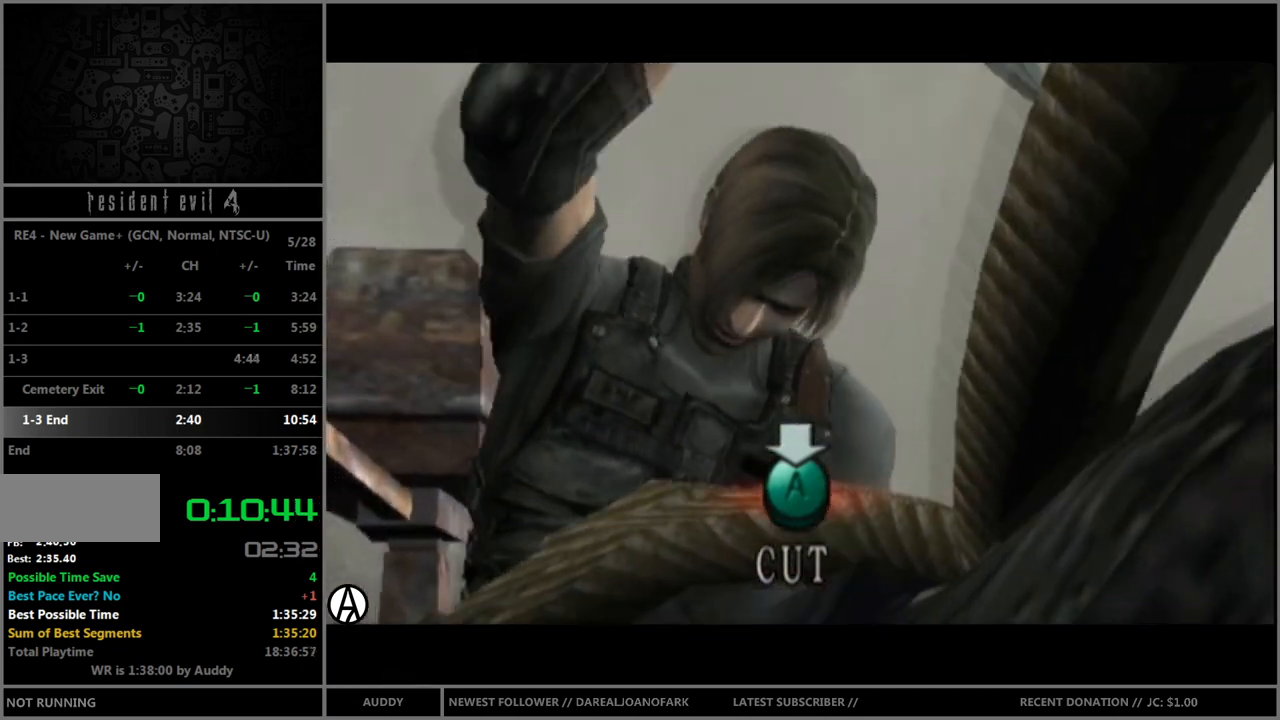
Gameplay with a controller (Nintendo layout); each line is a JSON object with the inputs held at the frame after it. "events" lists button and stick changes between this image and that frame as [ms after this image, input, new state], when the widget could be followed in between. Not read: L3 R3.
{"buttons": ["A"], "left_stick": "center", "right_stick": "center", "events": [[33, "A", "down"], [100, "A", "up"], [167, "A", "down"], [233, "A", "up"], [300, "A", "down"], [367, "A", "up"], [433, "A", "down"]]}
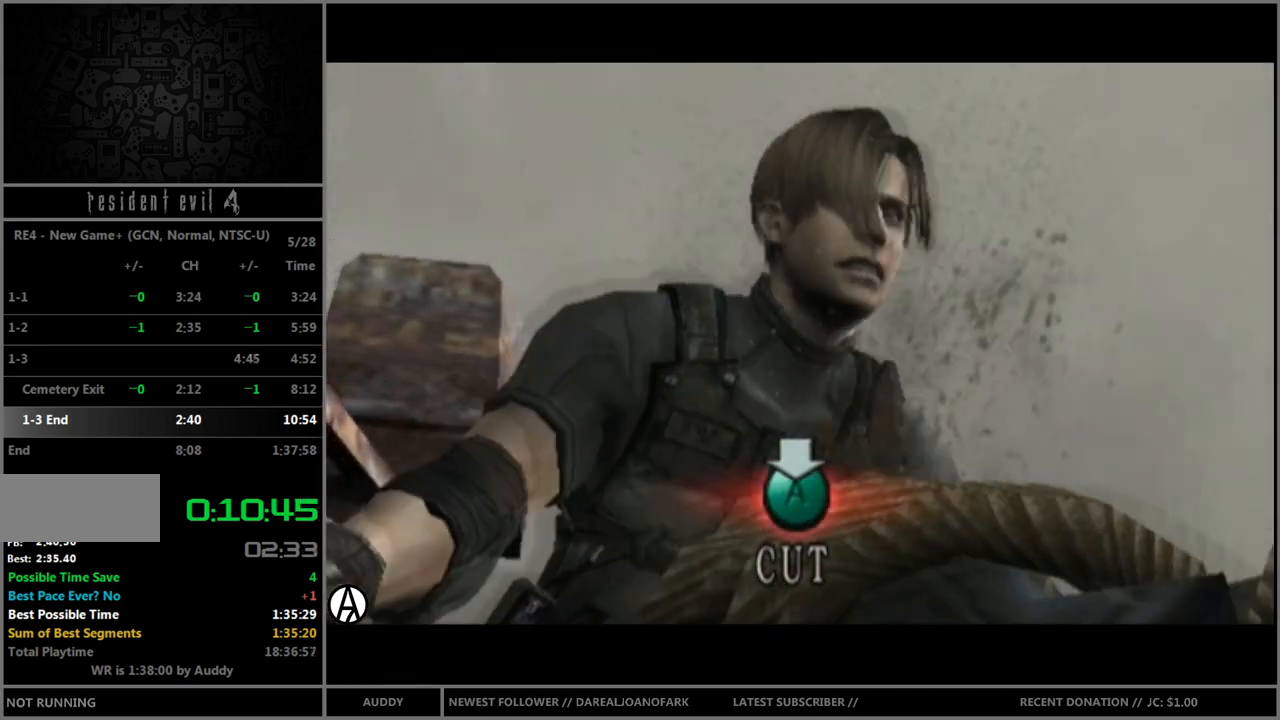
{"buttons": [], "left_stick": "center", "right_stick": "center", "events": [[34, "A", "up"], [100, "A", "down"], [167, "A", "up"], [267, "A", "down"], [300, "A", "up"], [367, "A", "down"], [434, "A", "up"]]}
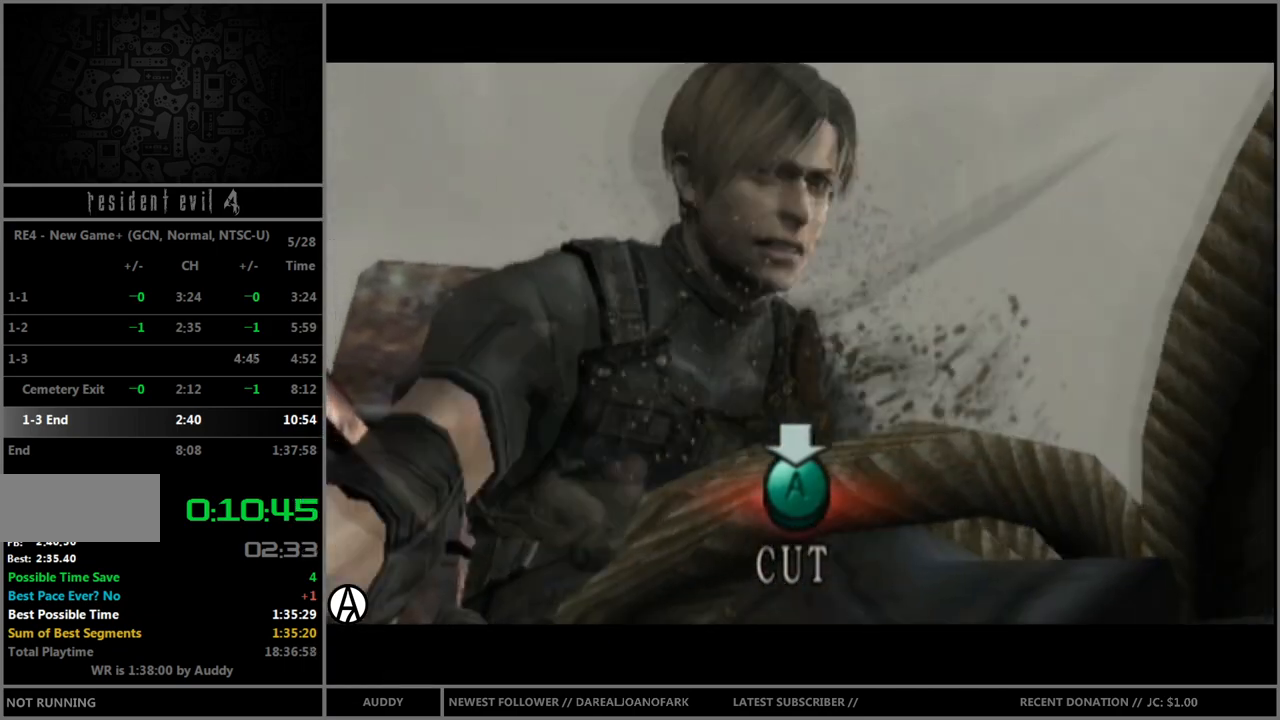
{"buttons": [], "left_stick": "center", "right_stick": "center", "events": [[33, "A", "down"], [100, "A", "up"], [167, "A", "down"], [233, "A", "up"], [333, "A", "down"], [367, "A", "up"], [433, "A", "down"], [500, "A", "up"]]}
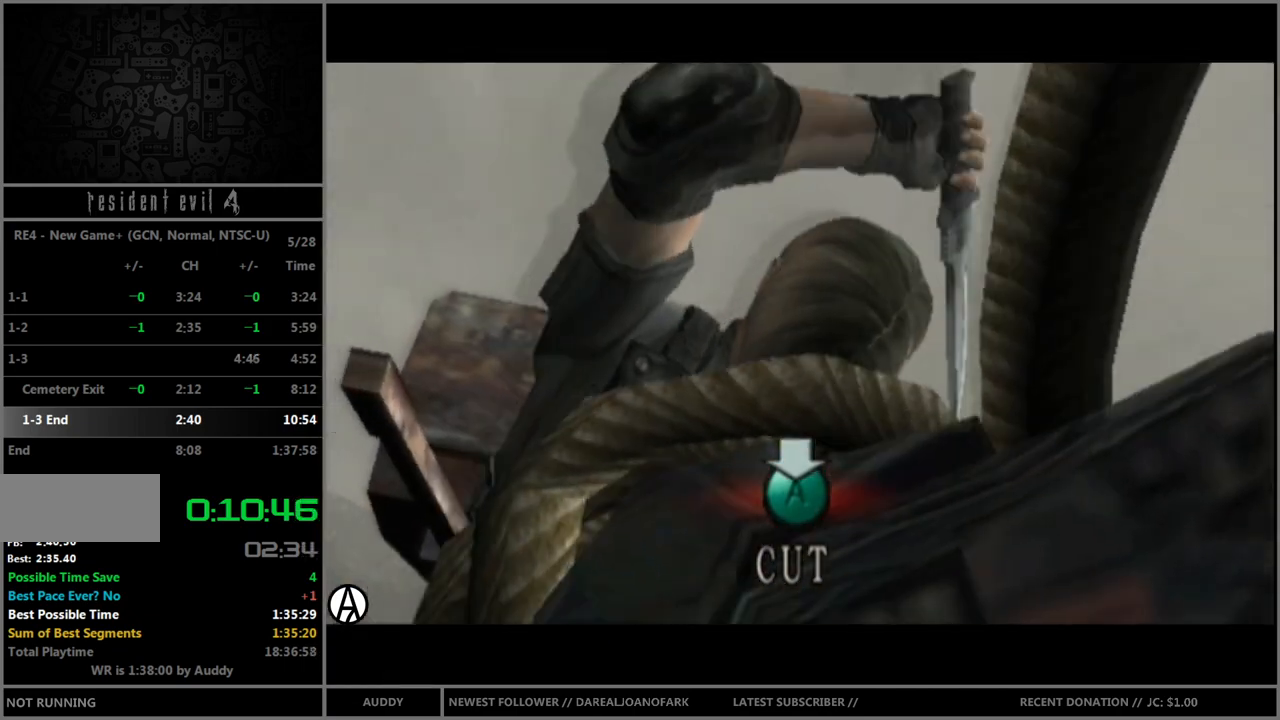
{"buttons": ["A"], "left_stick": "center", "right_stick": "center", "events": [[100, "A", "down"], [167, "A", "up"], [234, "A", "down"], [300, "A", "up"], [467, "A", "down"]]}
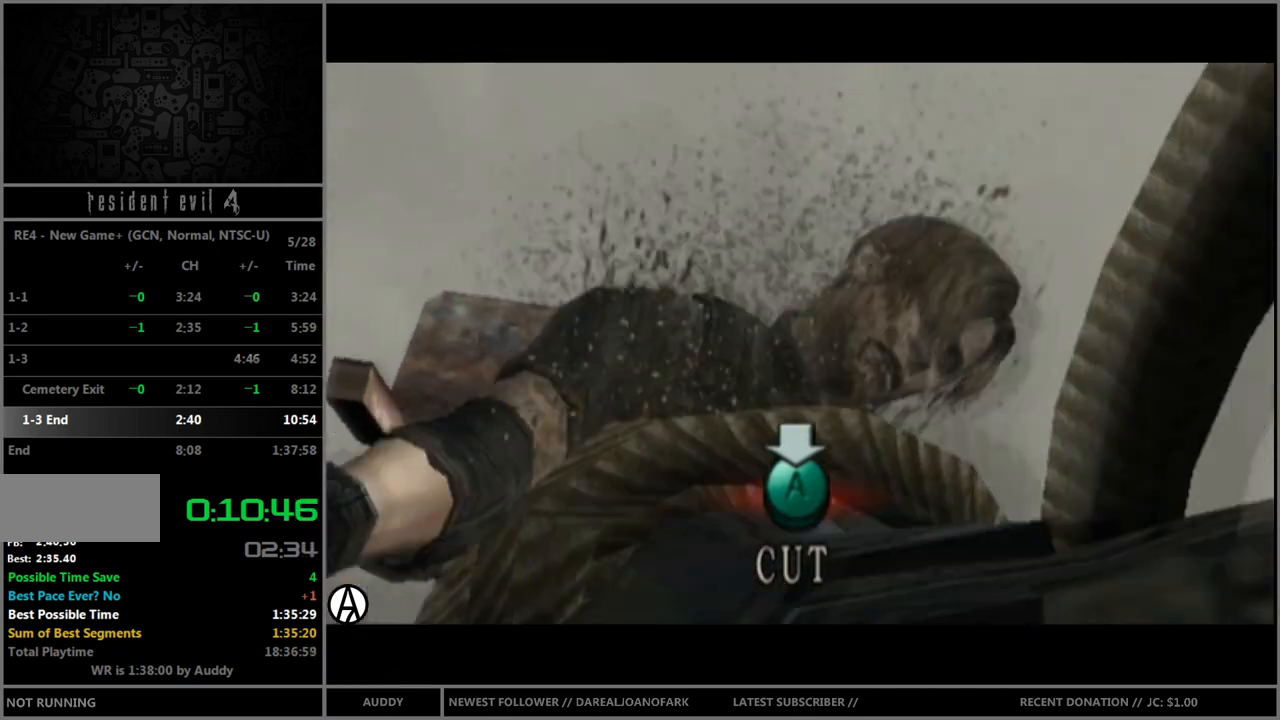
{"buttons": ["B", "START"], "left_stick": "center", "right_stick": "center", "events": [[66, "A", "up"], [100, "A", "down"], [167, "A", "up"], [233, "A", "down"], [267, "A", "up"], [300, "B", "down"], [300, "START", "down"], [400, "B", "up"], [400, "START", "up"], [467, "START", "down"], [500, "B", "down"]]}
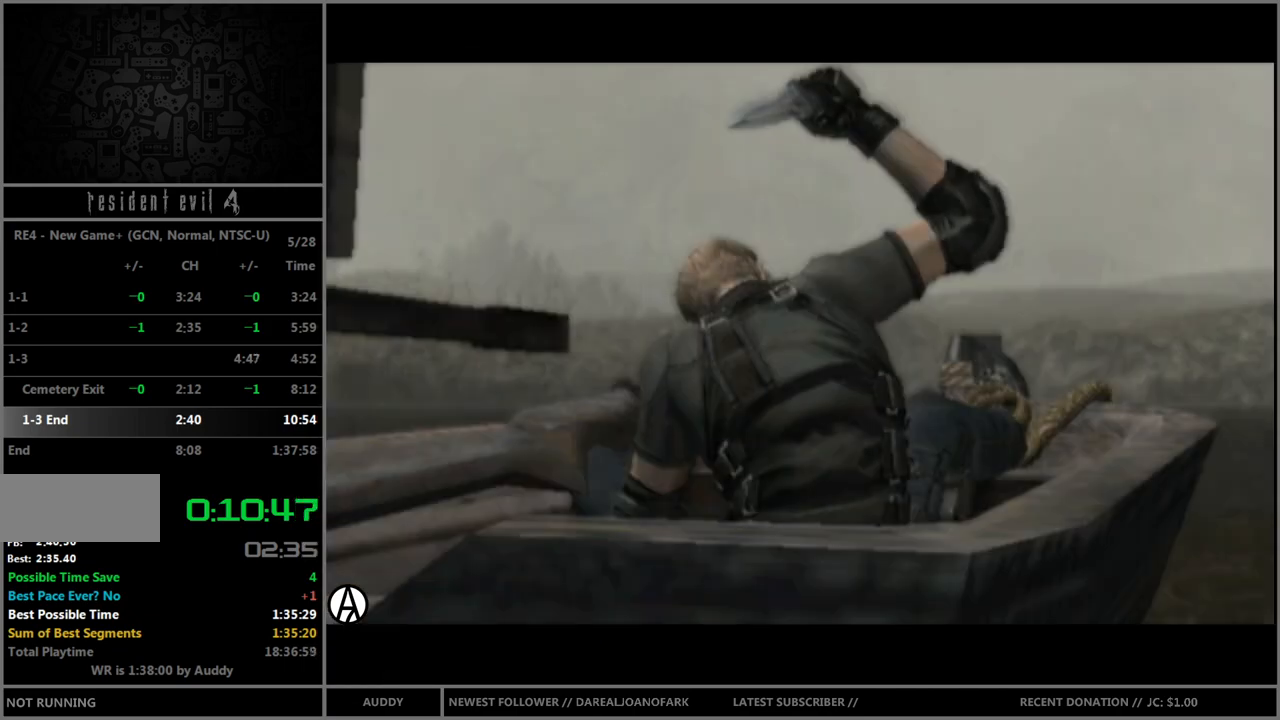
{"buttons": ["B"], "left_stick": "center", "right_stick": "center", "events": [[34, "START", "up"], [67, "B", "up"], [100, "START", "down"], [167, "B", "down"], [167, "START", "up"], [234, "B", "up"], [267, "START", "down"], [300, "B", "down"], [300, "START", "up"], [367, "B", "up"], [367, "START", "down"], [467, "B", "down"], [467, "START", "up"]]}
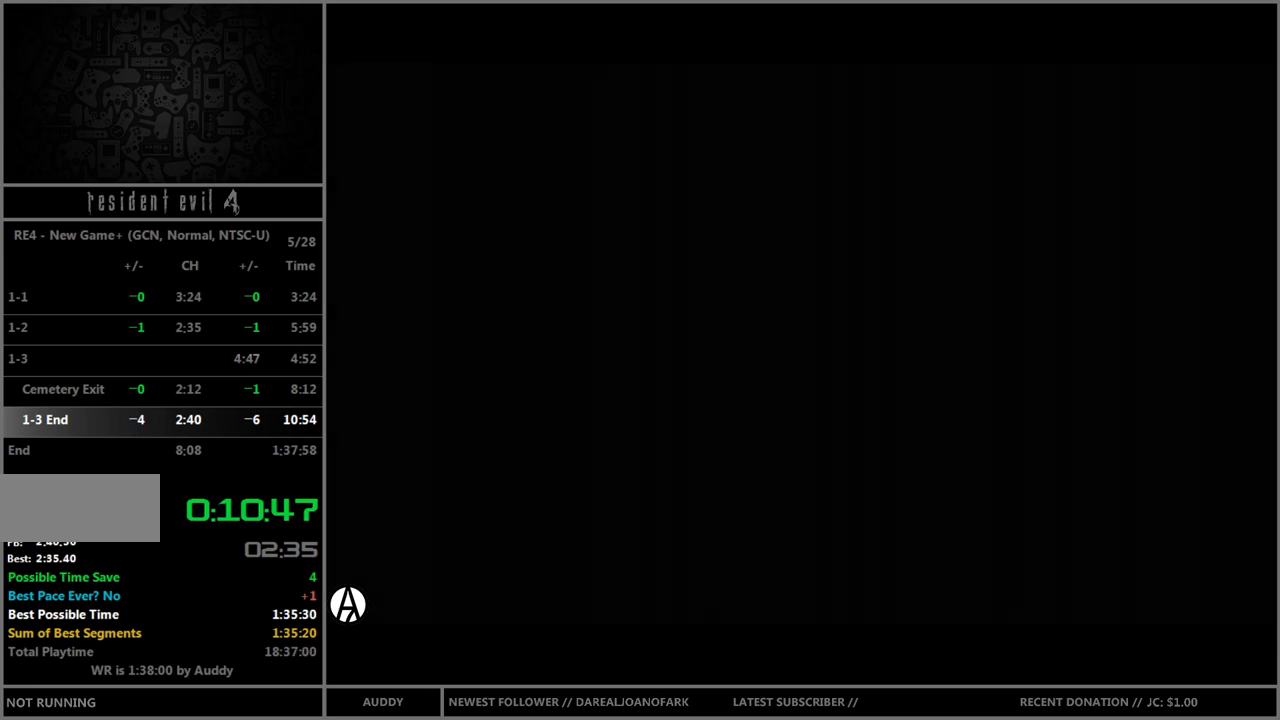
{"buttons": ["START"], "left_stick": "center", "right_stick": "center", "events": [[33, "B", "up"], [33, "START", "down"], [100, "B", "down"], [100, "START", "up"], [200, "B", "up"], [200, "START", "down"], [267, "B", "down"], [267, "START", "up"], [333, "B", "up"], [333, "START", "down"], [400, "B", "down"], [400, "START", "up"], [500, "B", "up"], [500, "START", "down"]]}
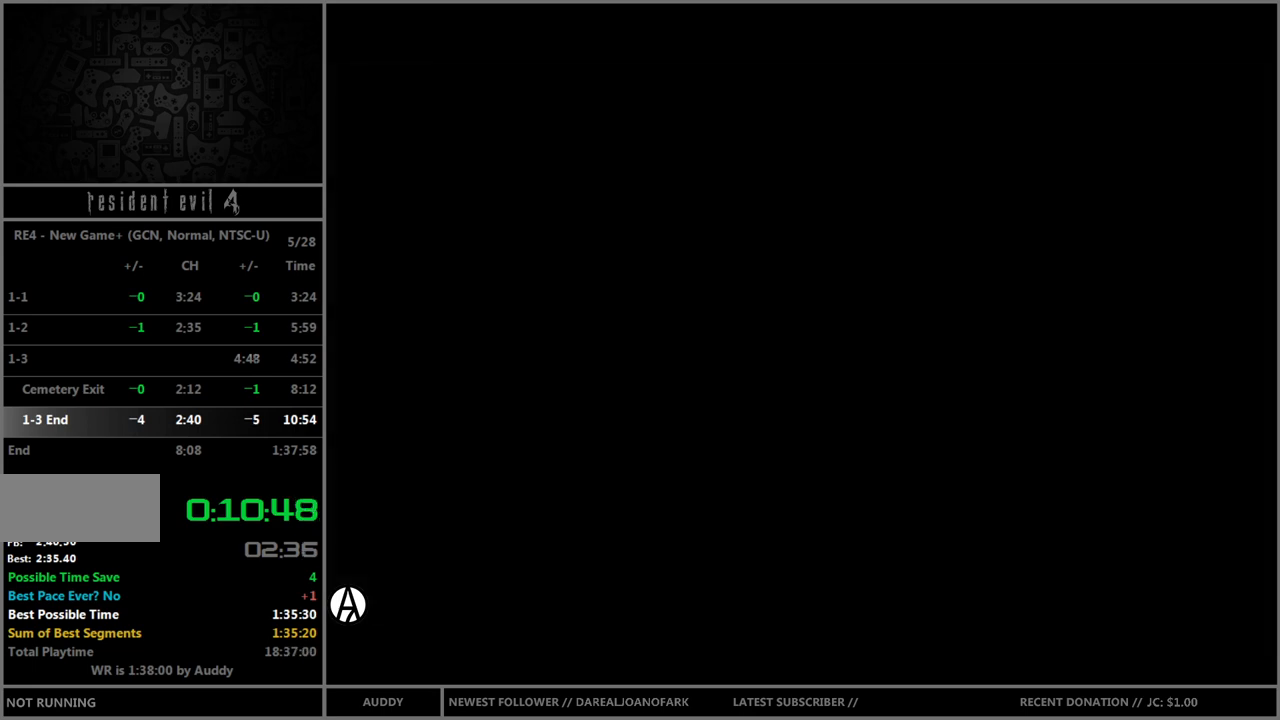
{"buttons": [], "left_stick": "center", "right_stick": "center", "events": [[34, "START", "up"], [67, "B", "down"], [134, "B", "up"], [134, "START", "down"], [200, "START", "up"], [234, "B", "down"], [267, "B", "up"], [267, "START", "down"], [334, "START", "up"], [367, "B", "down"], [401, "START", "down"], [467, "B", "up"], [467, "START", "up"]]}
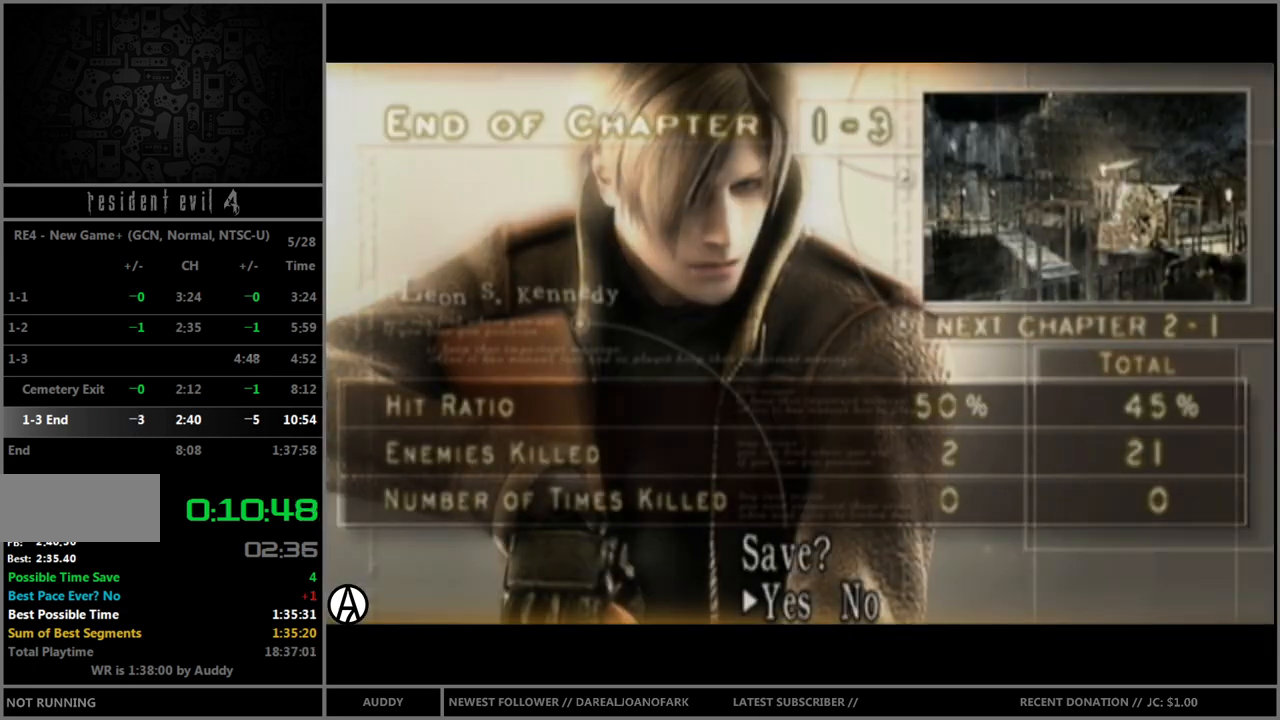
{"buttons": [], "left_stick": "center", "right_stick": "center", "events": [[100, "left_stick", "right"], [233, "A", "down"], [233, "left_stick", "center"], [300, "A", "up"]]}
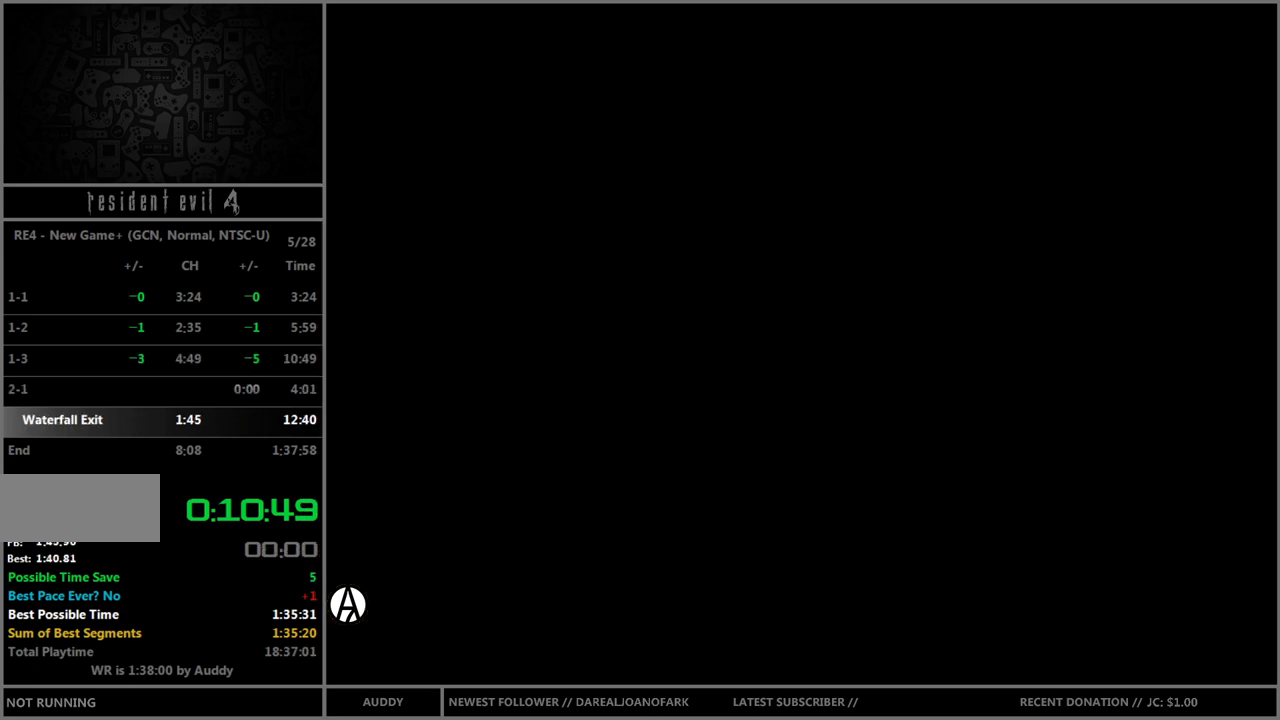
{"buttons": [], "left_stick": "center", "right_stick": "center", "events": []}
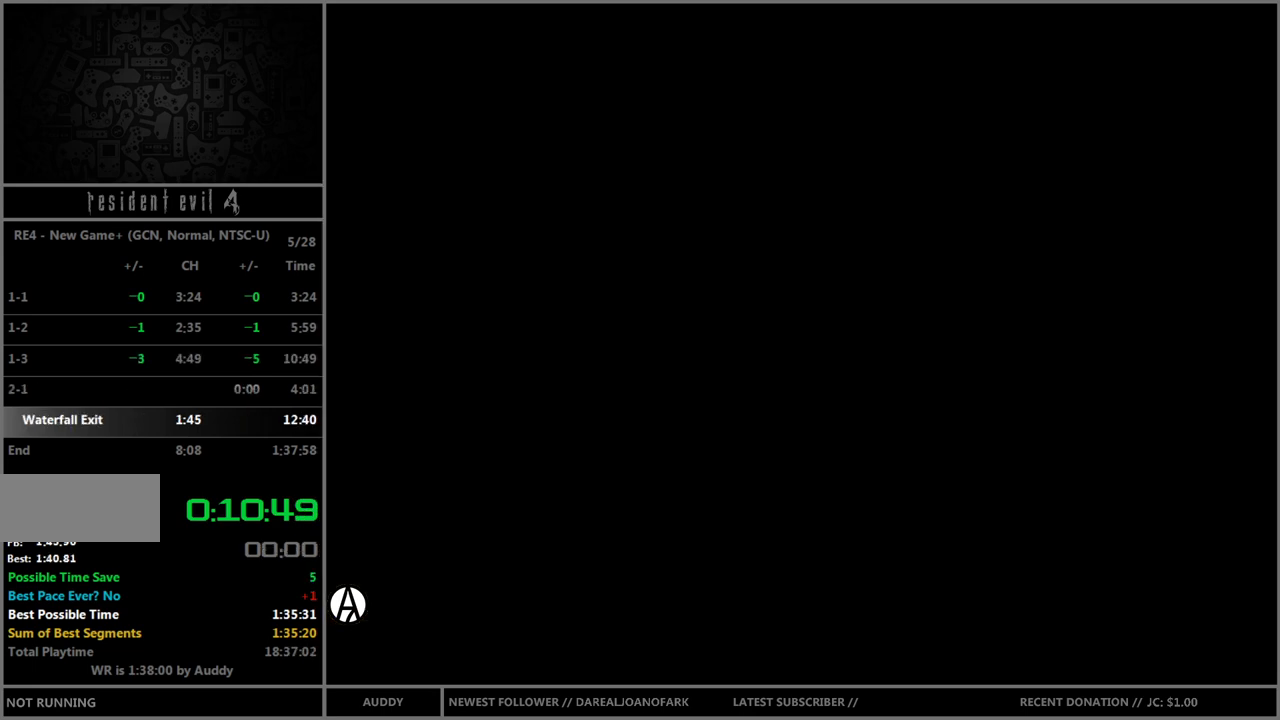
{"buttons": [], "left_stick": "center", "right_stick": "center", "events": []}
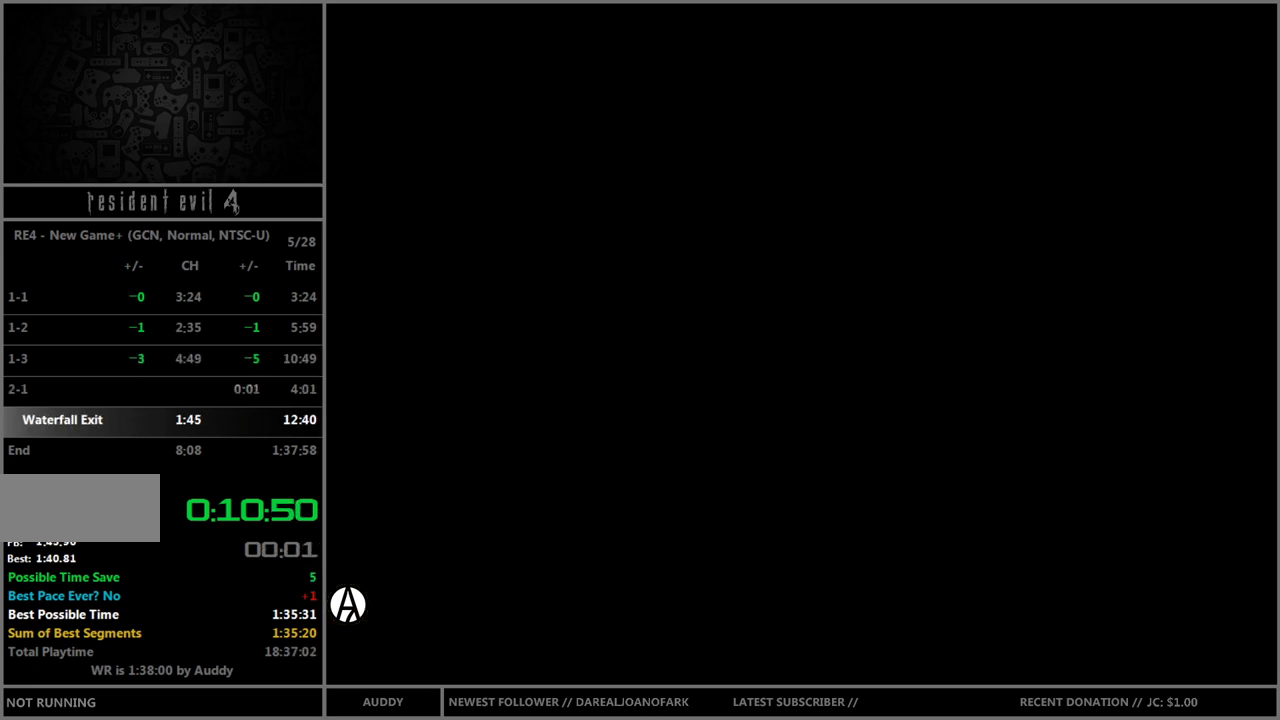
{"buttons": [], "left_stick": "center", "right_stick": "center", "events": []}
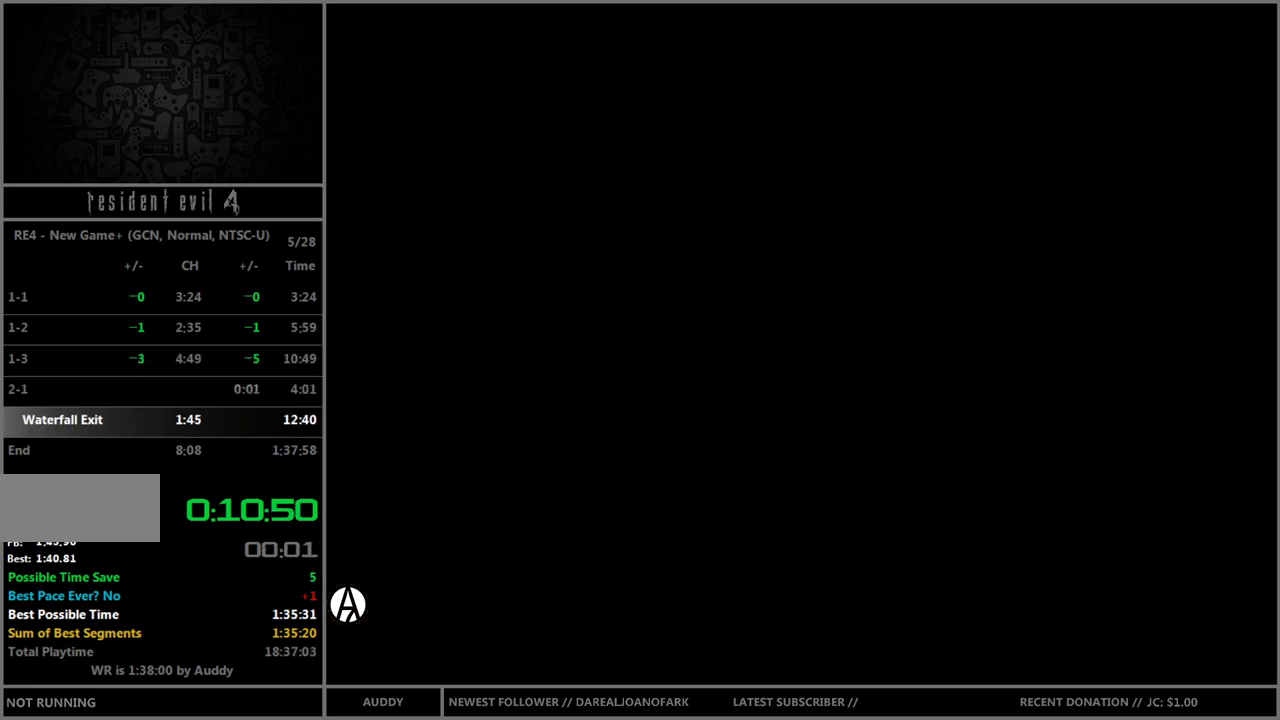
{"buttons": [], "left_stick": "down", "right_stick": "center", "events": [[500, "left_stick", "down"]]}
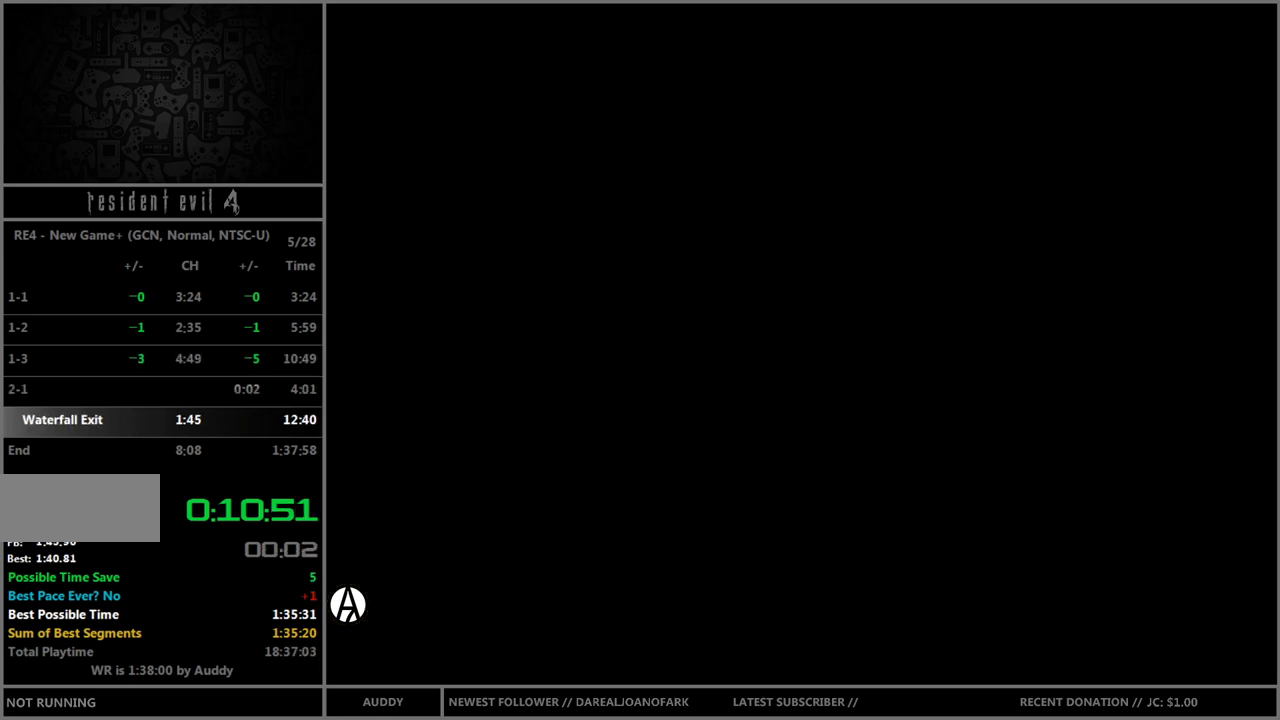
{"buttons": ["START"], "left_stick": "down", "right_stick": "center", "events": [[34, "START", "down"], [100, "START", "up"], [200, "START", "down"], [234, "START", "up"], [334, "START", "down"], [401, "START", "up"], [501, "START", "down"]]}
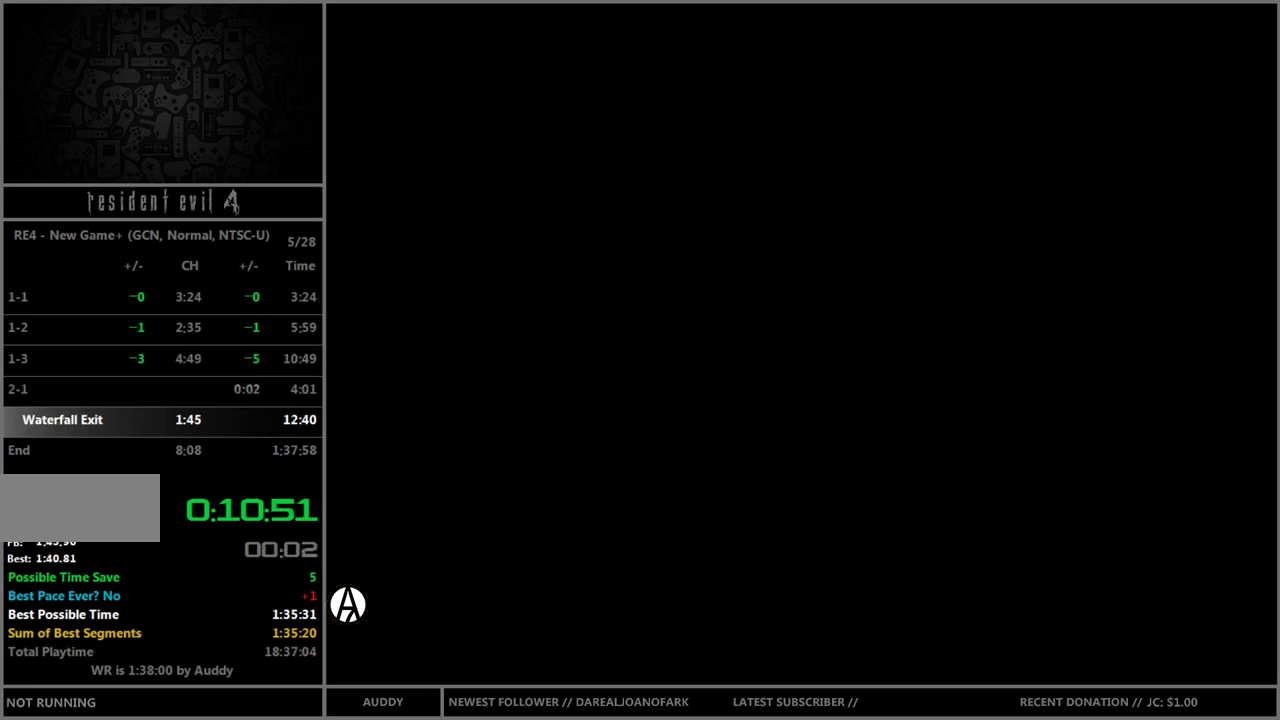
{"buttons": ["START"], "left_stick": "down", "right_stick": "center", "events": [[100, "START", "up"], [200, "START", "down"], [267, "START", "up"], [300, "START", "down"], [433, "START", "up"], [500, "START", "down"]]}
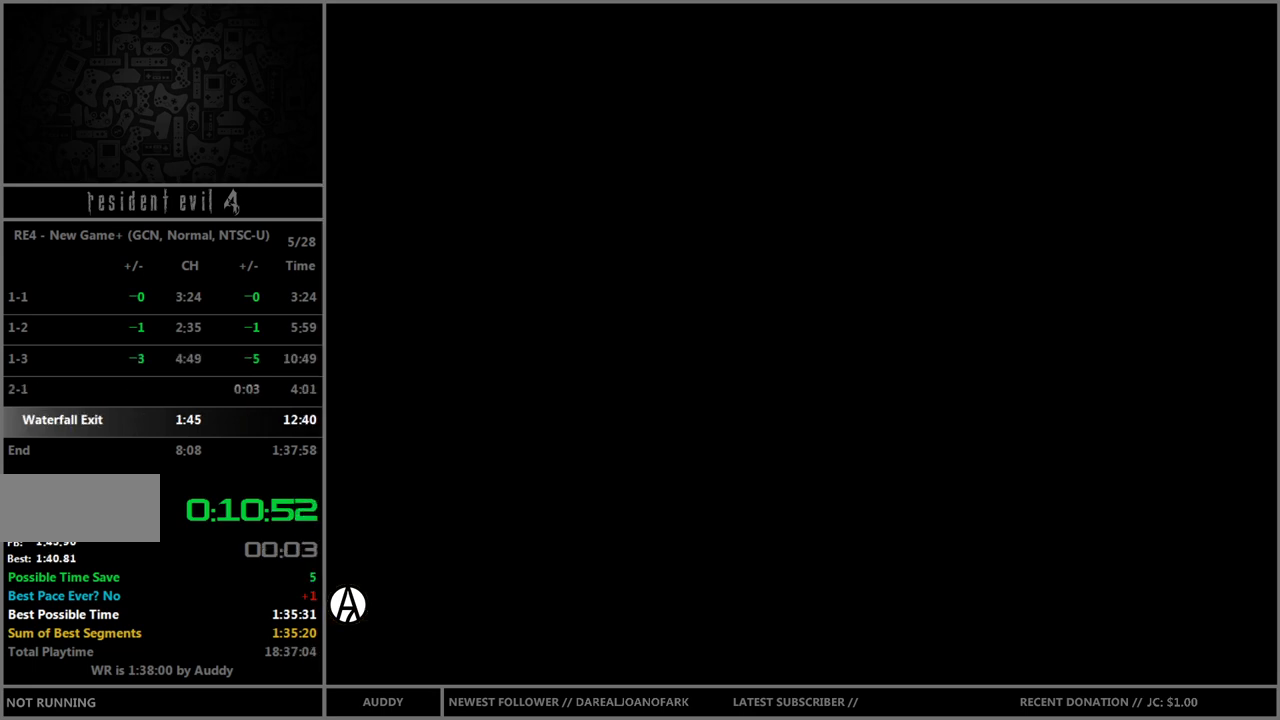
{"buttons": ["START"], "left_stick": "down", "right_stick": "center", "events": [[67, "START", "up"], [167, "START", "down"], [234, "START", "up"], [300, "START", "down"], [401, "START", "up"], [467, "START", "down"]]}
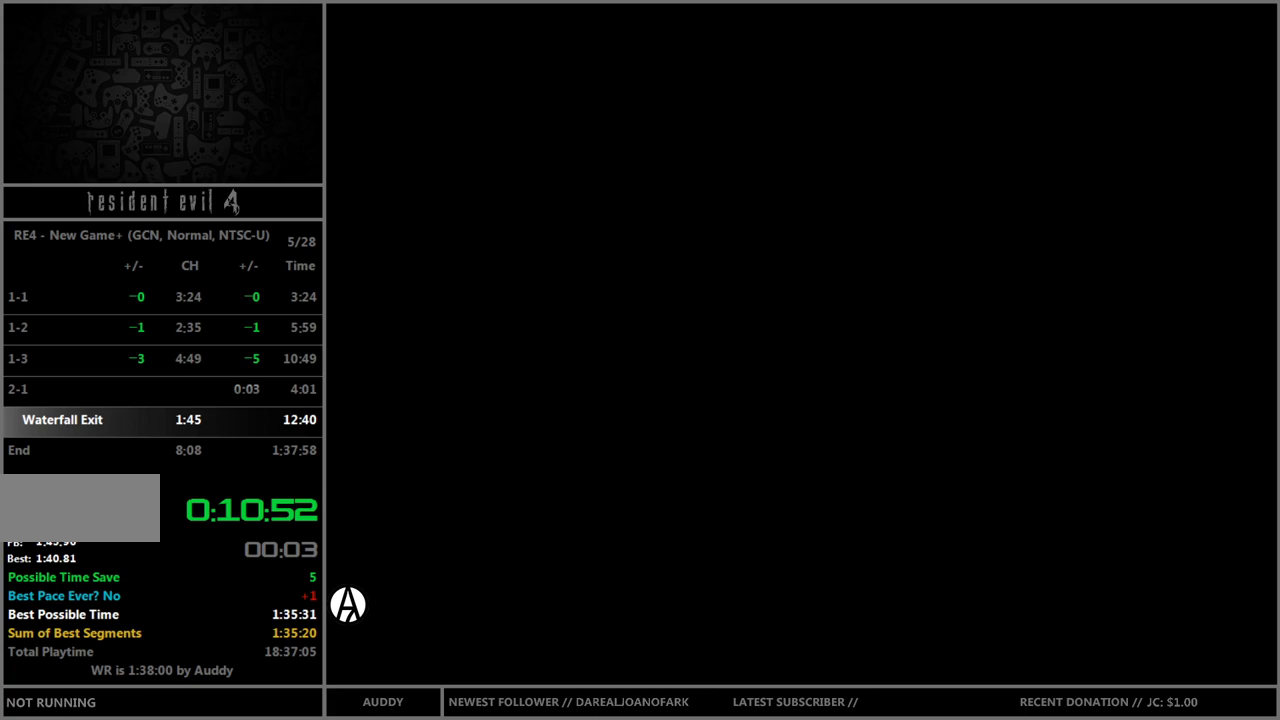
{"buttons": [], "left_stick": "down", "right_stick": "center", "events": [[33, "START", "up"], [133, "START", "down"], [200, "START", "up"], [267, "START", "down"], [333, "START", "up"], [433, "START", "down"], [500, "START", "up"]]}
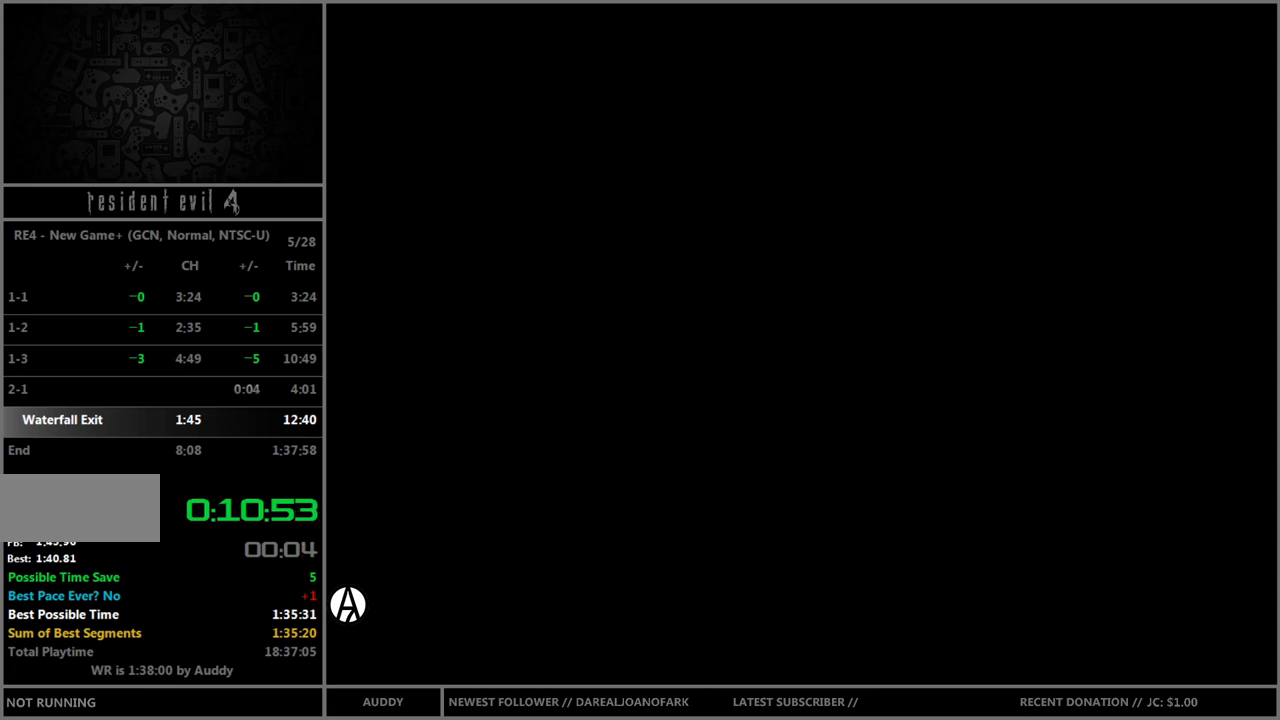
{"buttons": [], "left_stick": "down", "right_stick": "center", "events": [[67, "START", "down"], [167, "START", "up"], [234, "START", "down"], [267, "START", "up"], [401, "START", "down"], [434, "START", "up"]]}
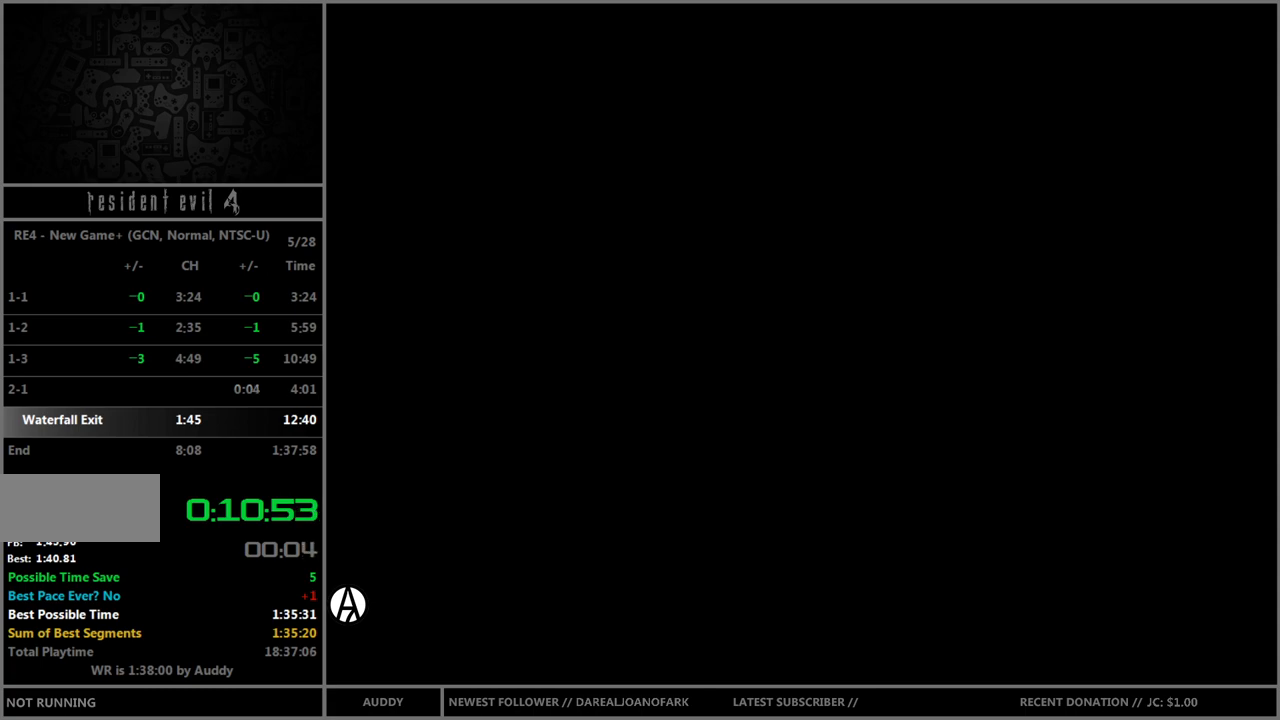
{"buttons": ["START"], "left_stick": "down", "right_stick": "center", "events": [[33, "START", "down"], [100, "START", "up"], [166, "START", "down"], [233, "START", "up"], [333, "START", "down"], [400, "START", "up"], [500, "START", "down"]]}
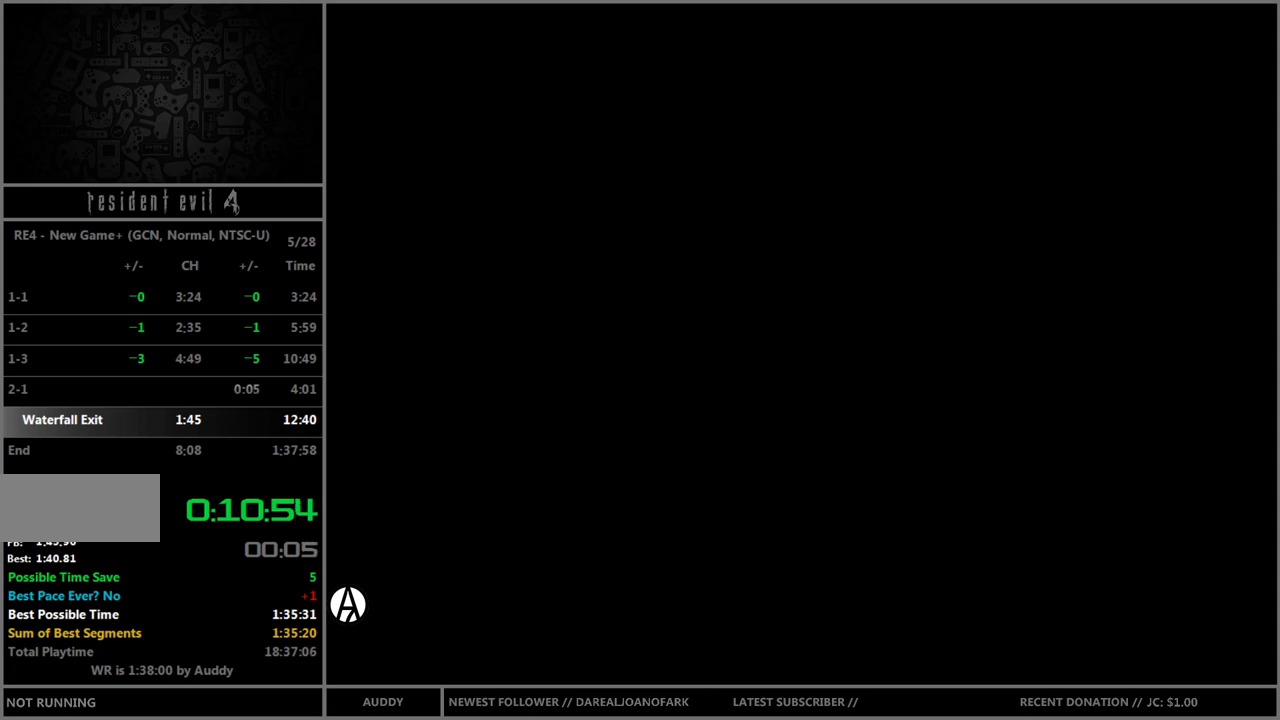
{"buttons": [], "left_stick": "down", "right_stick": "center", "events": [[67, "START", "up"], [300, "START", "down"], [367, "START", "up"], [434, "START", "down"], [501, "START", "up"]]}
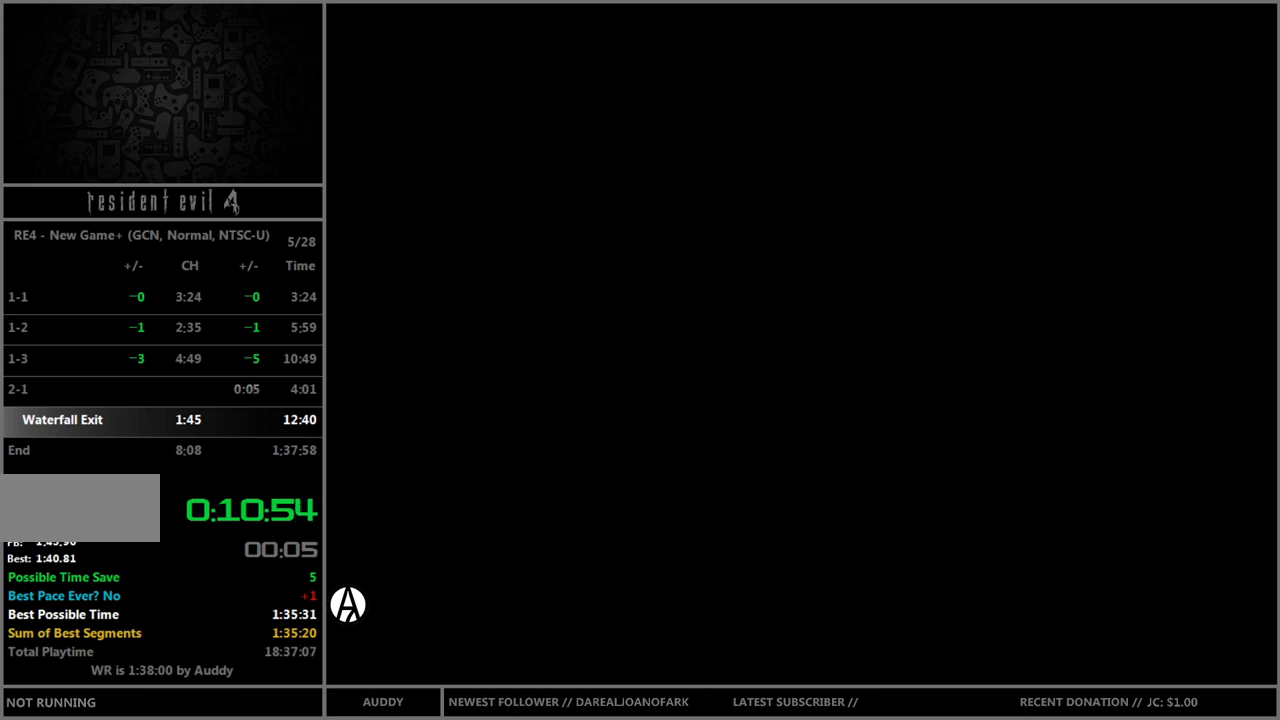
{"buttons": [], "left_stick": "down", "right_stick": "center", "events": [[100, "START", "down"], [167, "START", "up"], [233, "START", "down"], [300, "START", "up"], [400, "START", "down"], [467, "START", "up"]]}
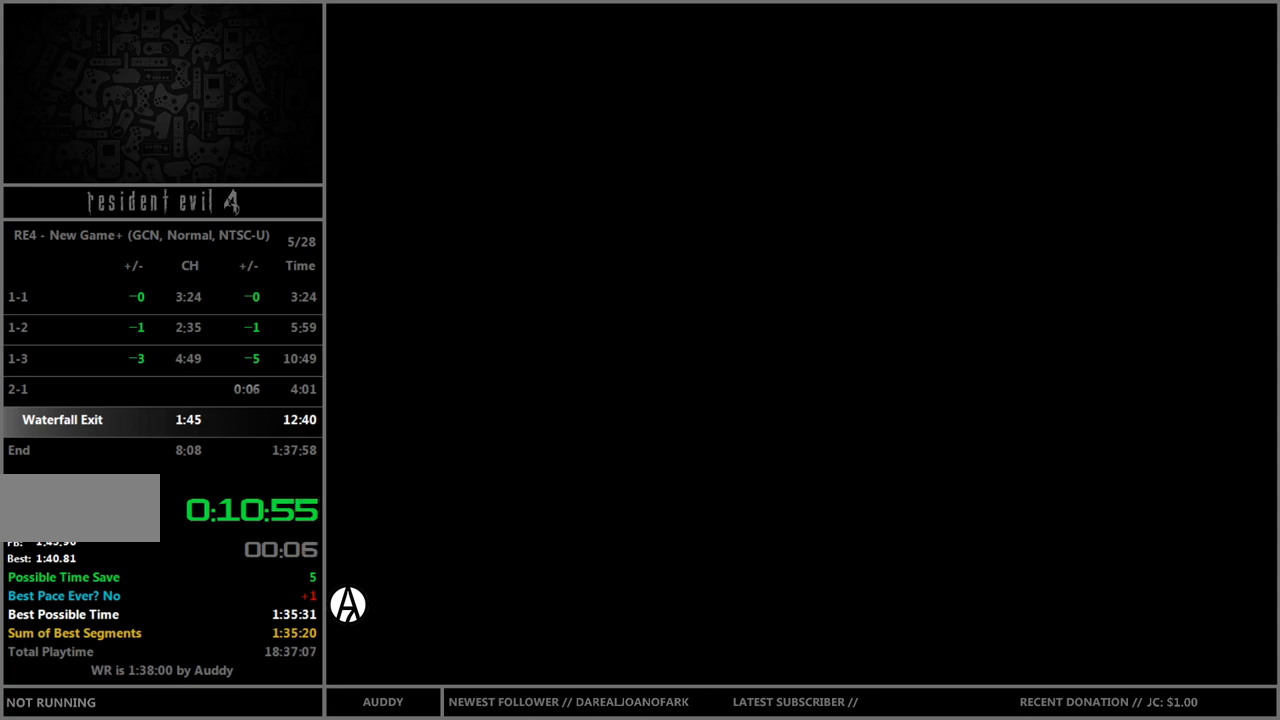
{"buttons": [], "left_stick": "down", "right_stick": "center", "events": [[67, "START", "down"], [134, "START", "up"], [200, "START", "down"], [267, "START", "up"], [367, "START", "down"], [434, "START", "up"]]}
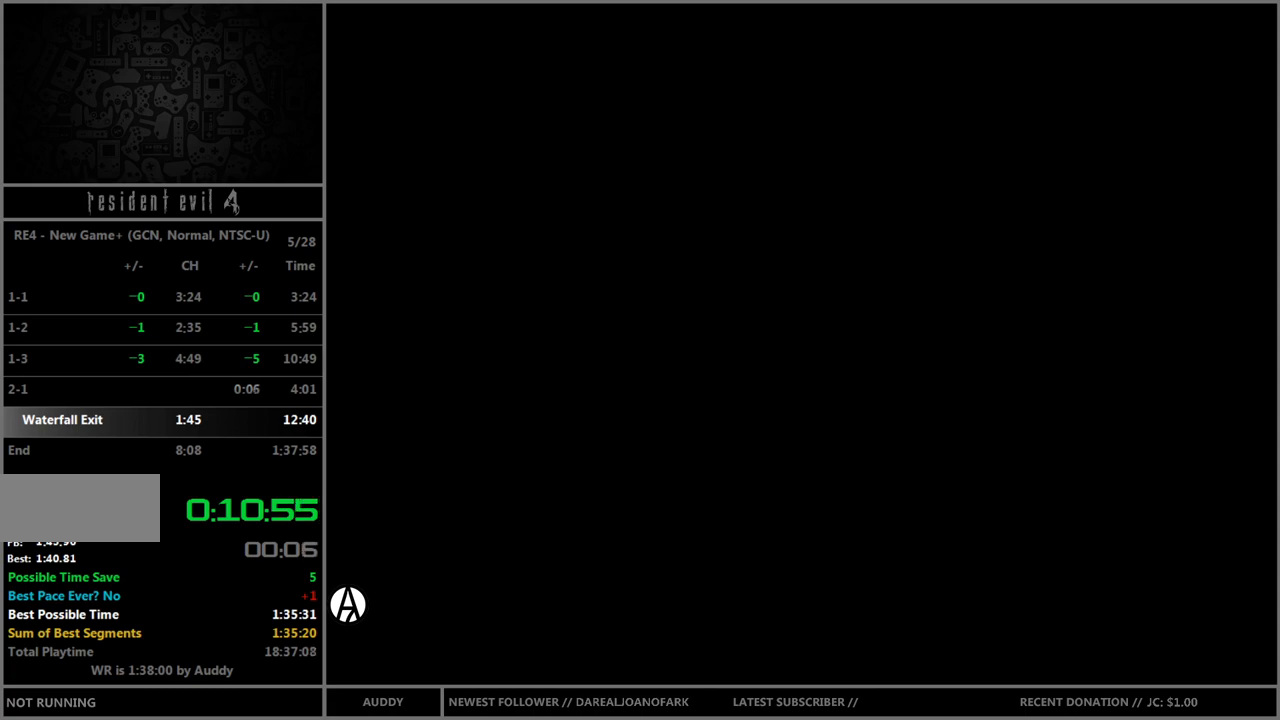
{"buttons": ["START"], "left_stick": "down", "right_stick": "center", "events": [[33, "START", "down"], [100, "START", "up"], [166, "START", "down"], [233, "START", "up"], [333, "START", "down"], [400, "START", "up"], [467, "START", "down"]]}
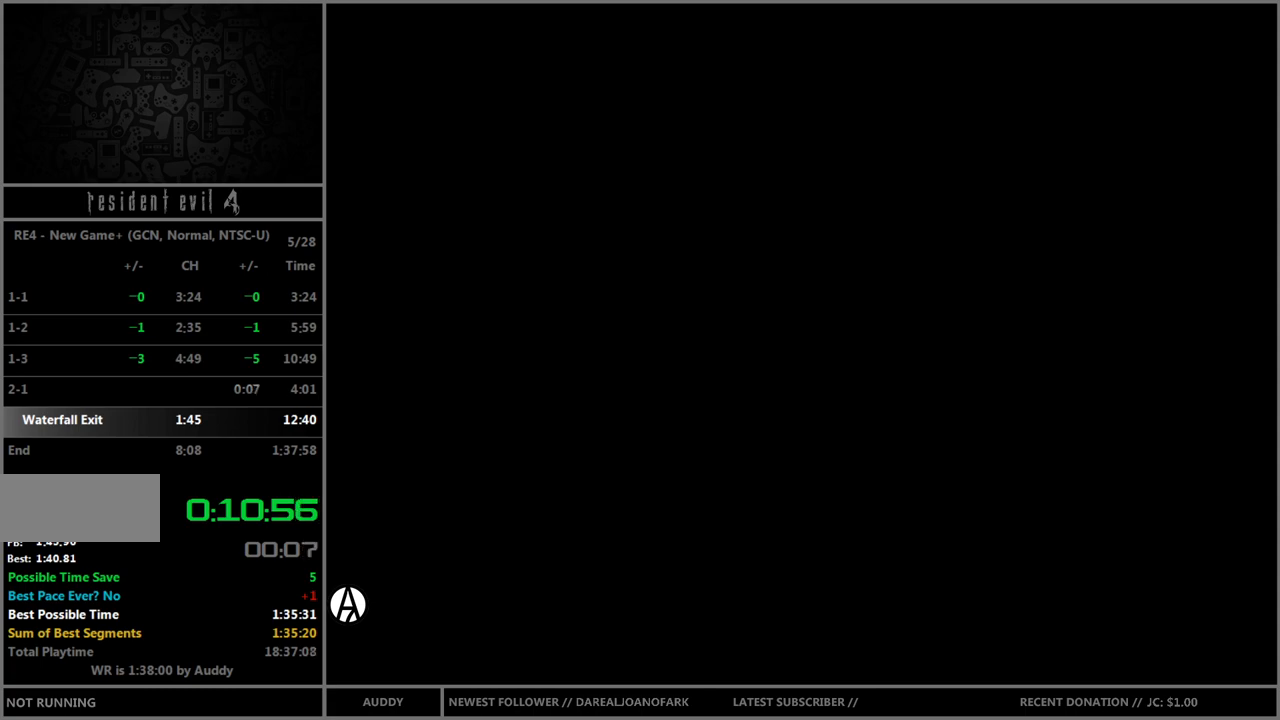
{"buttons": [], "left_stick": "down", "right_stick": "center", "events": [[34, "START", "up"], [134, "START", "down"], [167, "START", "up"], [234, "START", "down"], [334, "START", "up"], [401, "START", "down"], [467, "START", "up"]]}
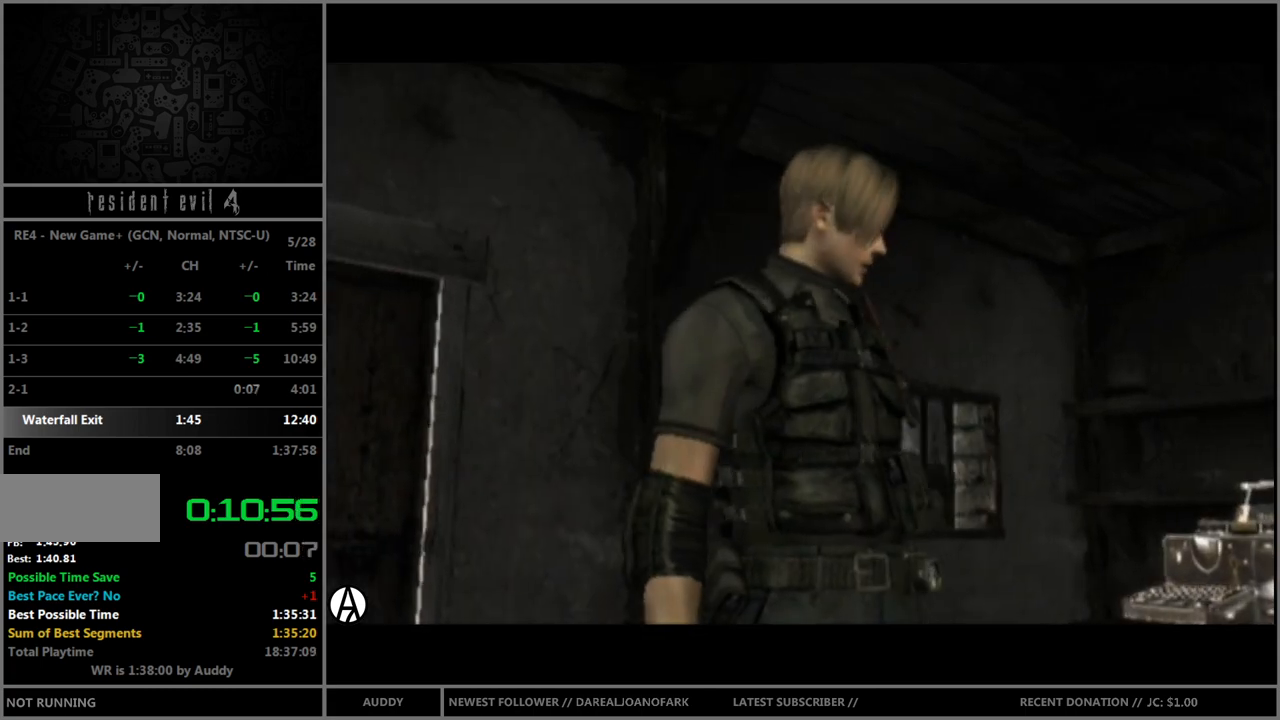
{"buttons": [], "left_stick": "center", "right_stick": "center", "events": [[33, "START", "down"], [66, "START", "up"], [133, "B", "down"], [200, "B", "up"], [233, "B", "down"], [333, "B", "up"], [367, "left_stick", "center"]]}
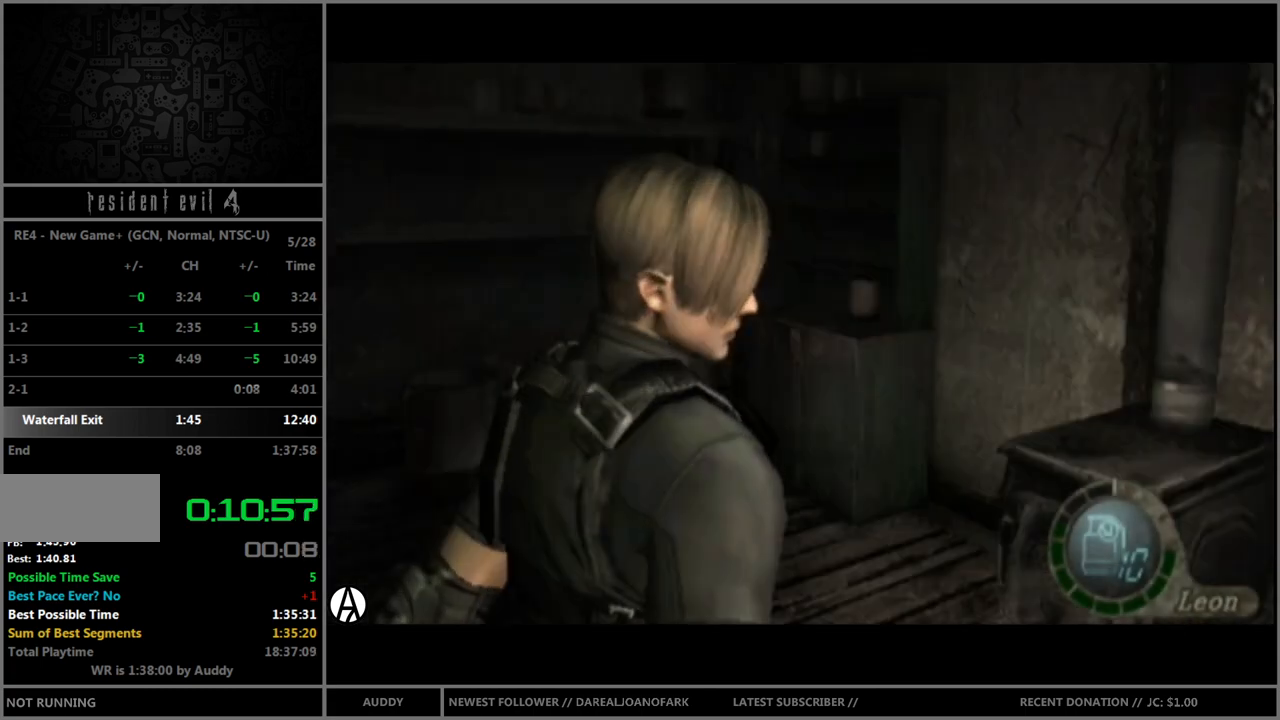
{"buttons": ["B"], "left_stick": "up", "right_stick": "center", "events": [[34, "B", "down"], [67, "left_stick", "up"], [300, "left_stick", "up-right"], [467, "left_stick", "up"]]}
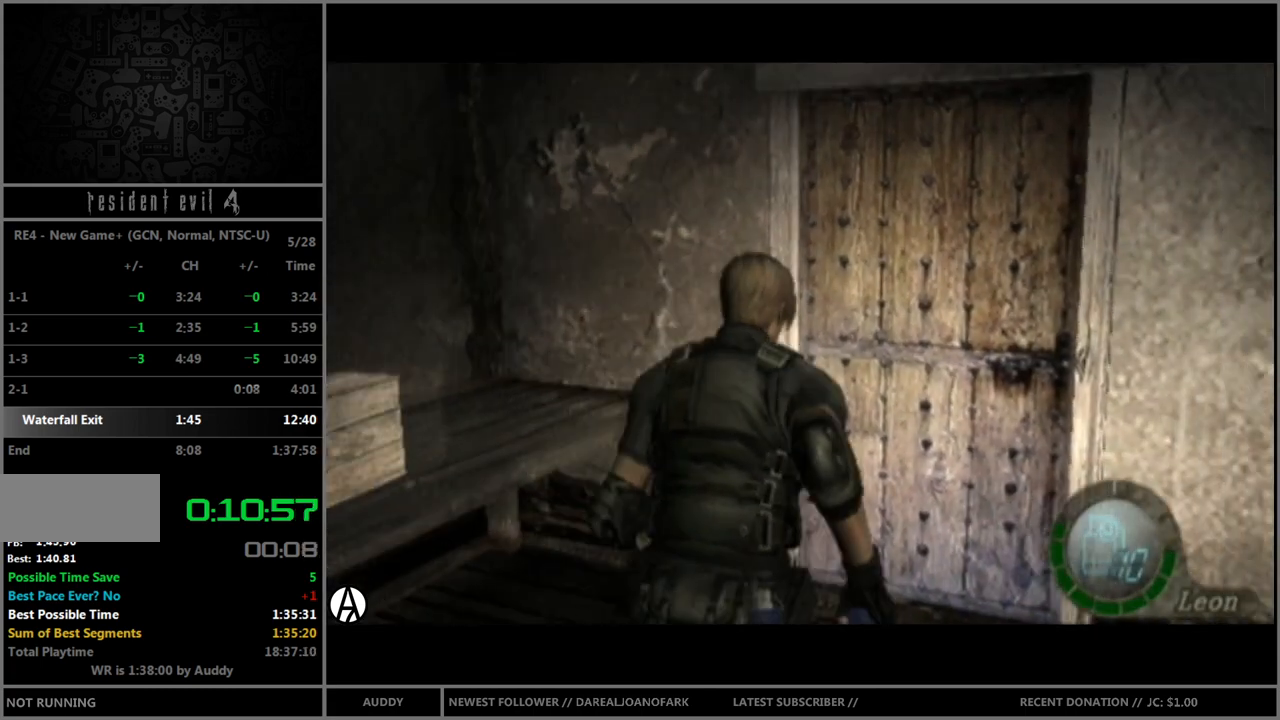
{"buttons": ["B"], "left_stick": "up", "right_stick": "center", "events": [[133, "A", "down"], [233, "A", "up"], [267, "A", "down"], [367, "A", "up"], [433, "A", "down"], [500, "A", "up"]]}
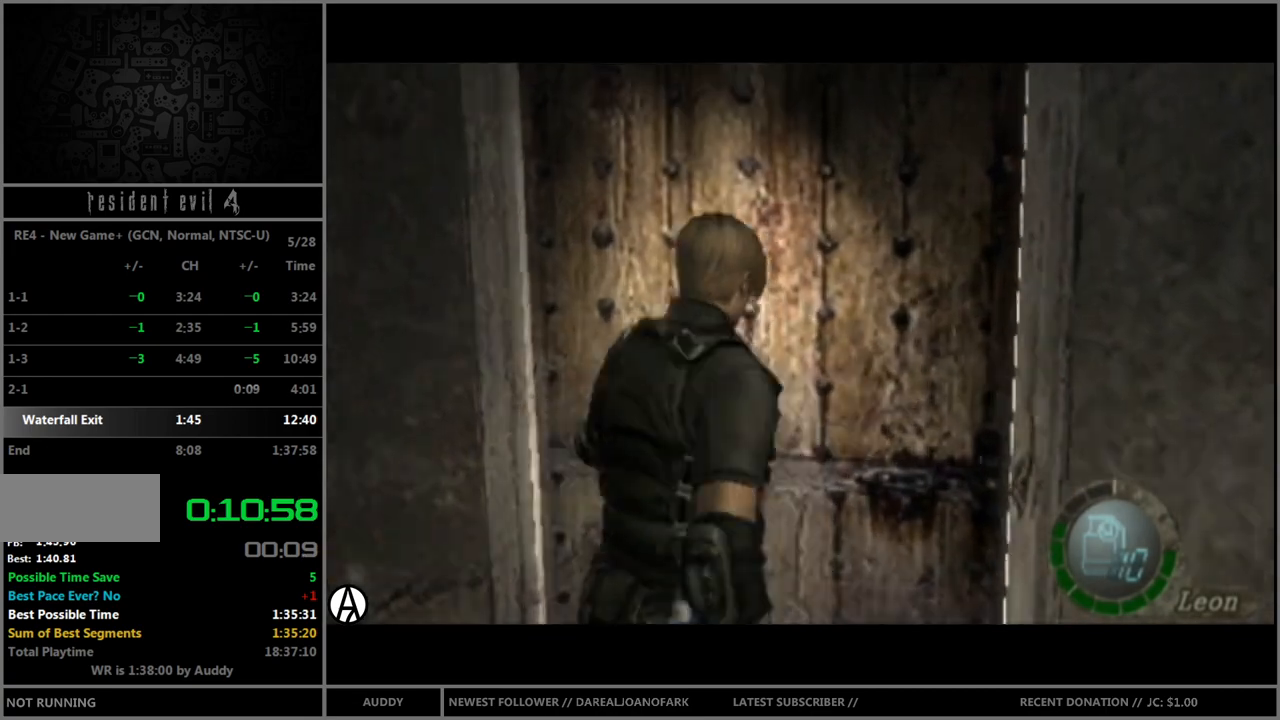
{"buttons": ["B"], "left_stick": "up", "right_stick": "center", "events": [[100, "A", "down"], [134, "A", "up"], [200, "A", "down"], [267, "A", "up"], [300, "A", "down"], [401, "A", "up"]]}
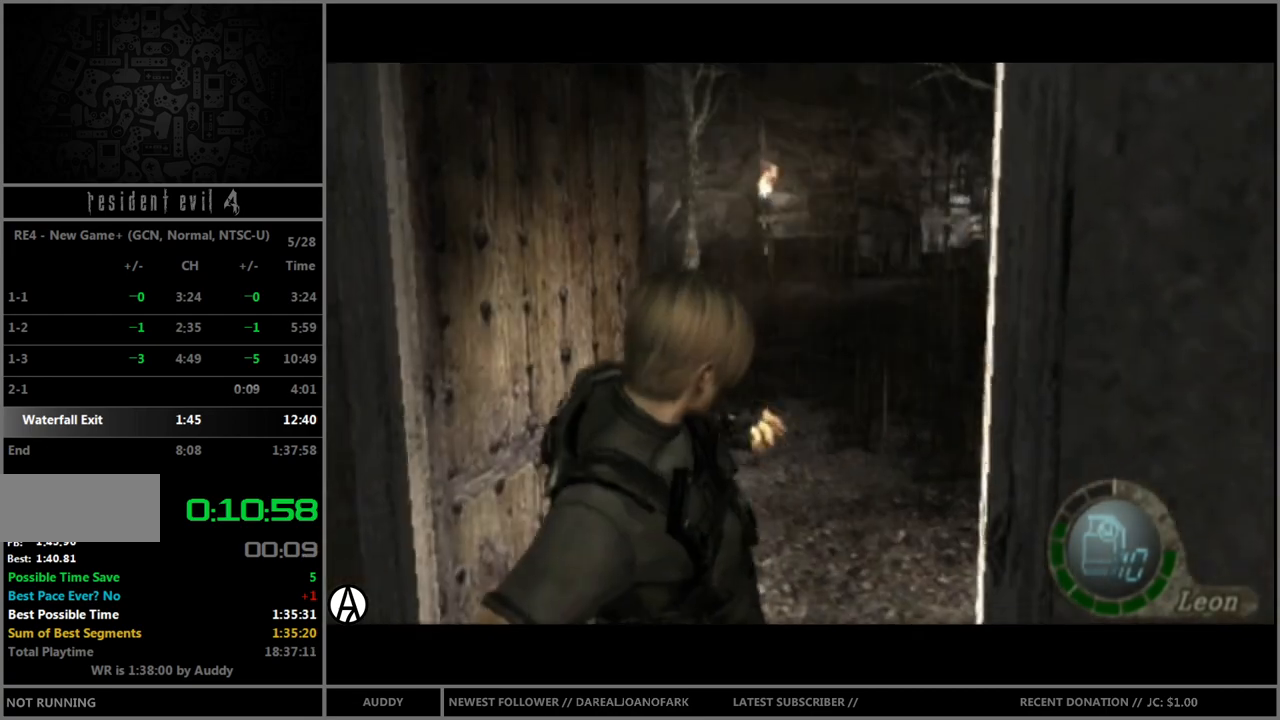
{"buttons": ["B"], "left_stick": "up", "right_stick": "center", "events": []}
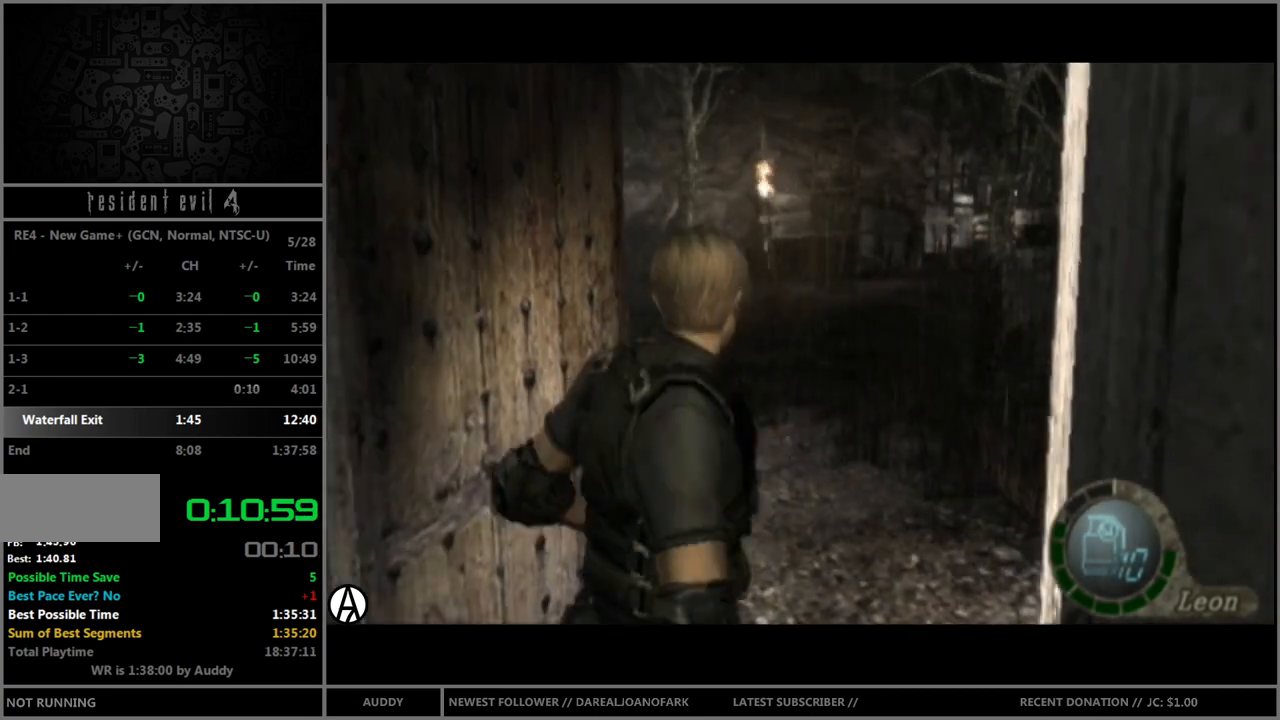
{"buttons": ["B"], "left_stick": "up", "right_stick": "center", "events": []}
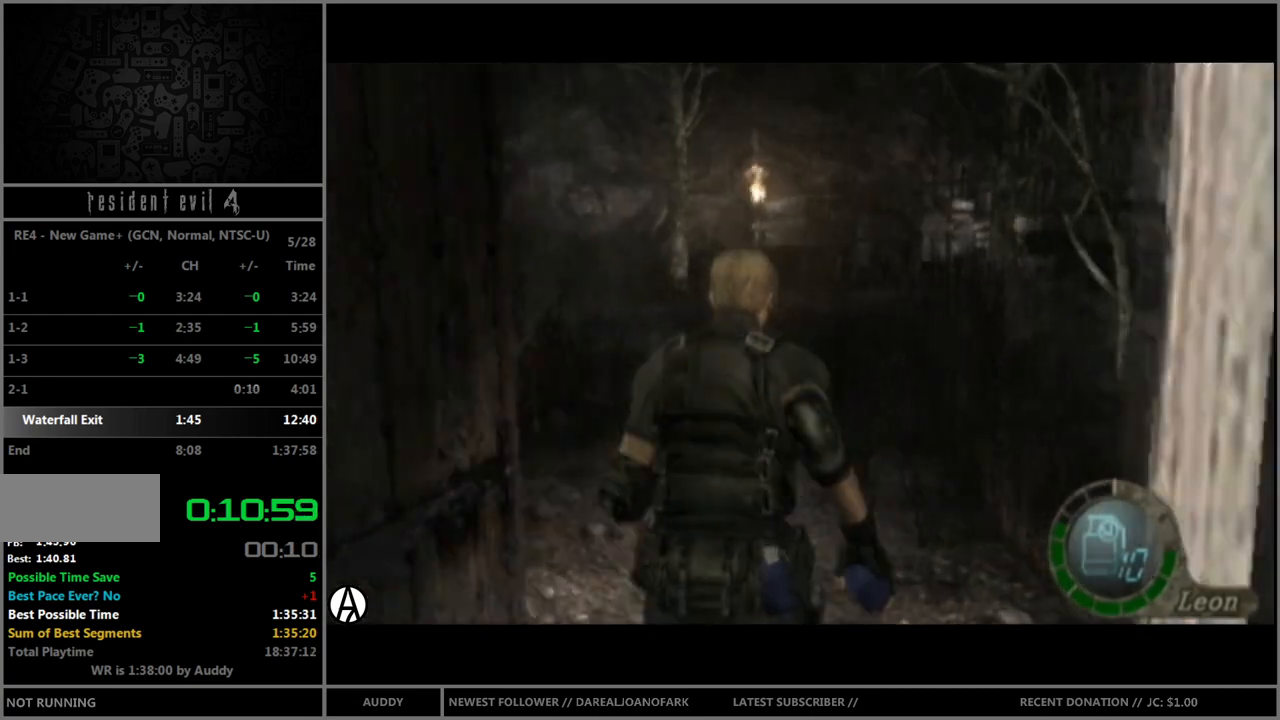
{"buttons": ["B"], "left_stick": "up", "right_stick": "center", "events": []}